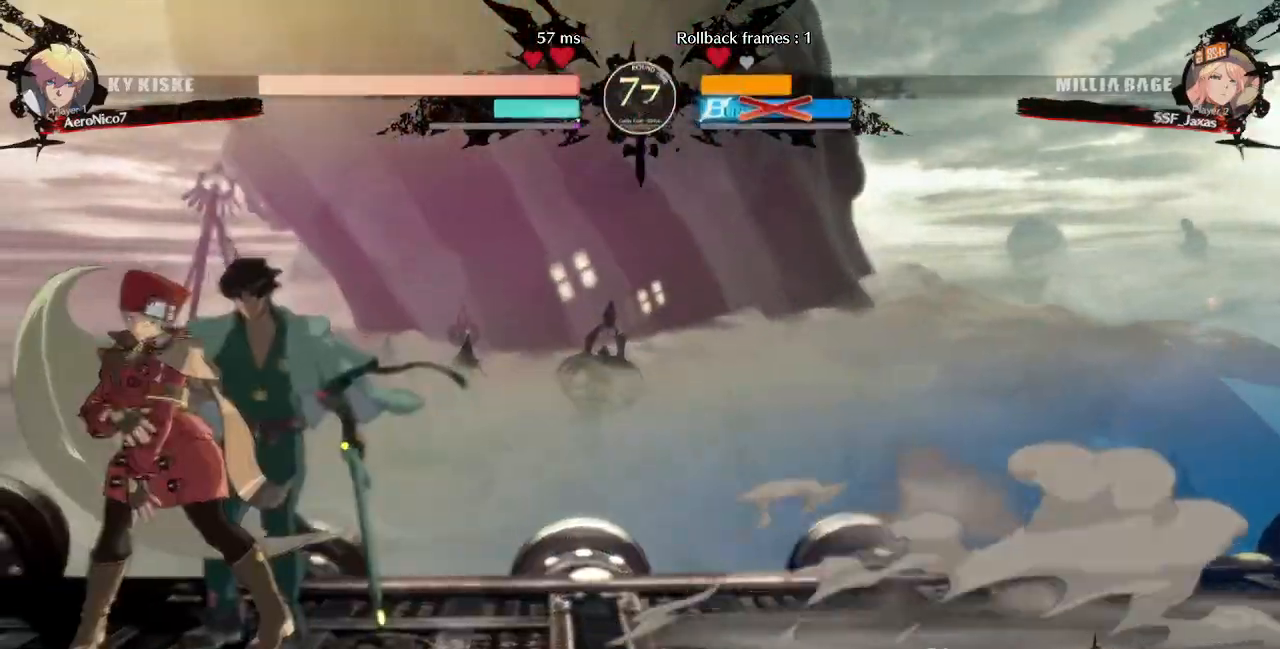
Gameplay with a controller (arcade stick); each line is a JSON object with the inputs held at the frame after it. "events" lists button and stick changes between this image and that frame as [ms after this image, input, new state], when the widget could be followed in between. Not read: L3 R3 SELECT START.
{"buttons": ["DPAD_DOWN", "DPAD_LEFT"], "events": []}
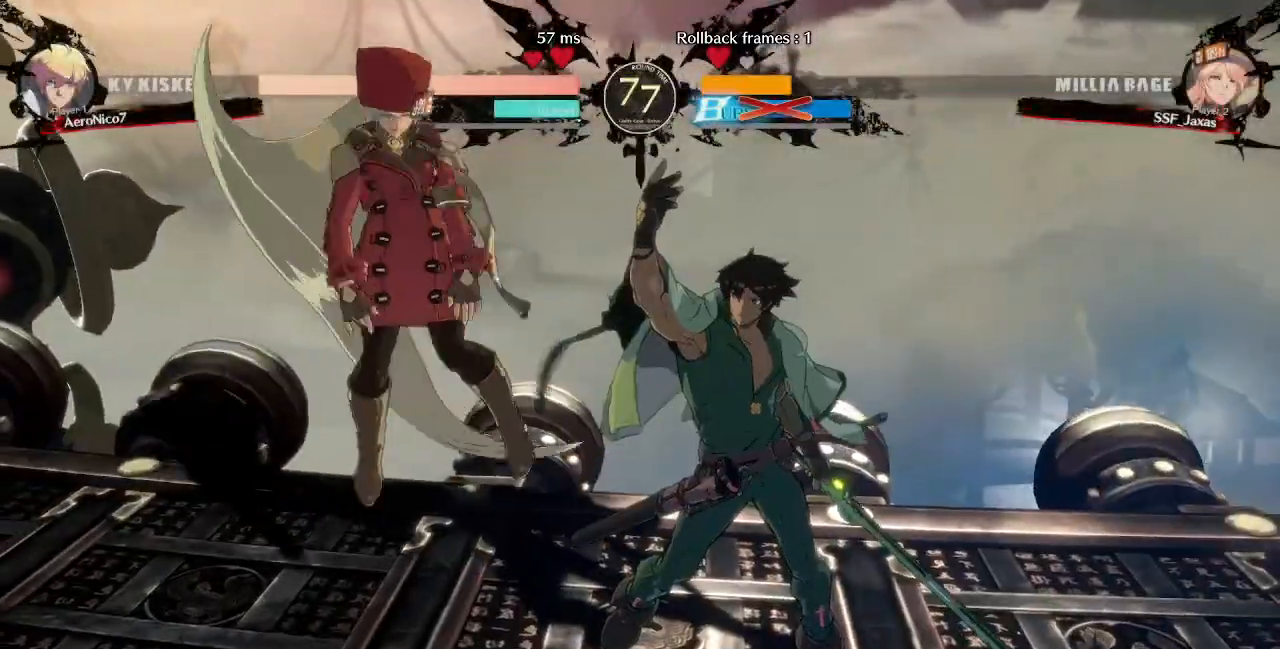
{"buttons": ["DPAD_DOWN", "DPAD_LEFT"]}
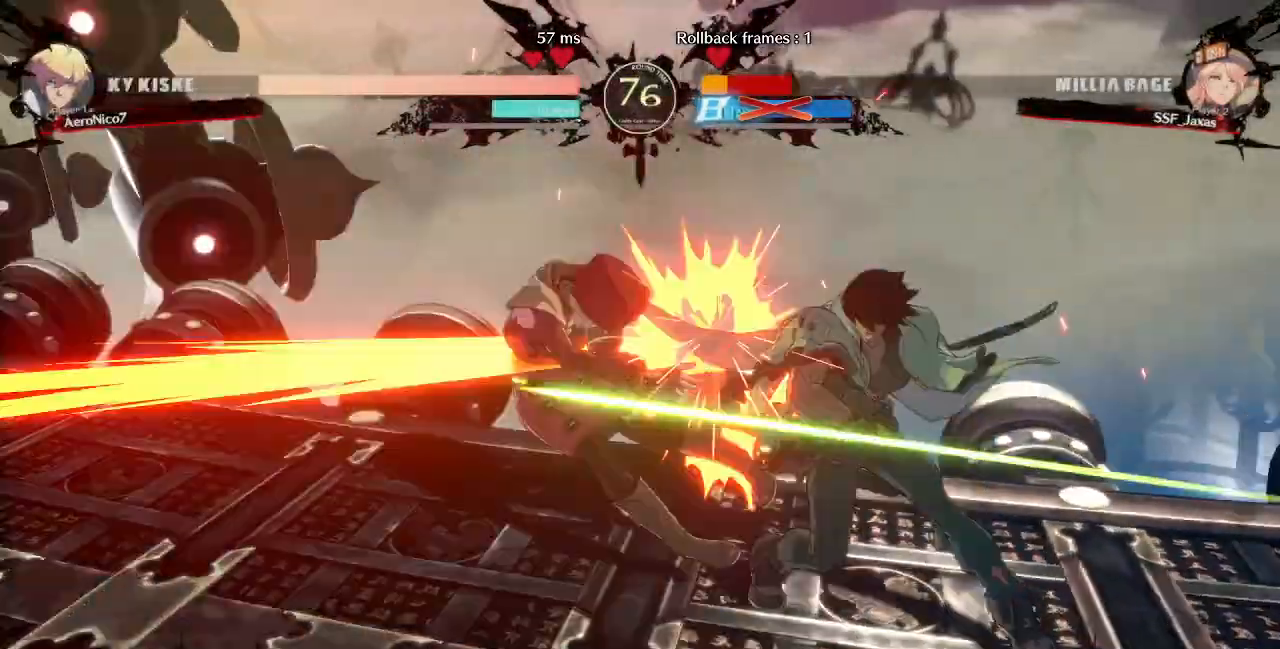
{"buttons": ["DPAD_DOWN", "DPAD_LEFT"]}
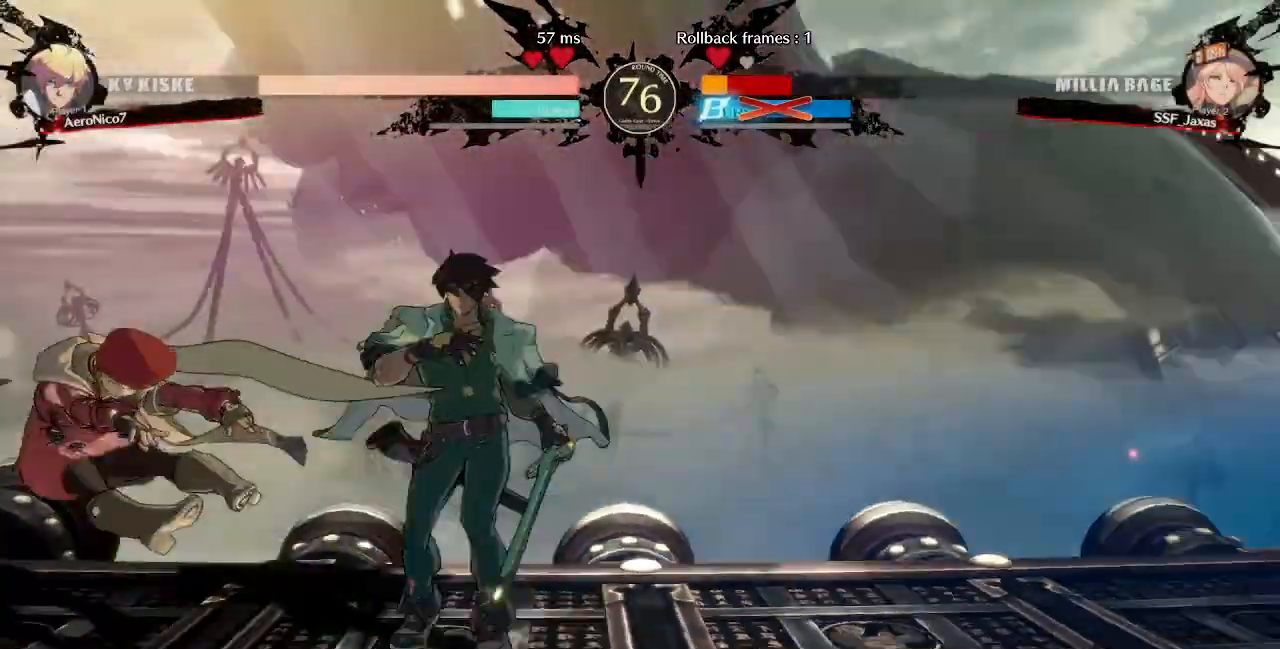
{"buttons": [], "events": [[240, "DPAD_DOWN", "up"], [280, "DPAD_LEFT", "up"]]}
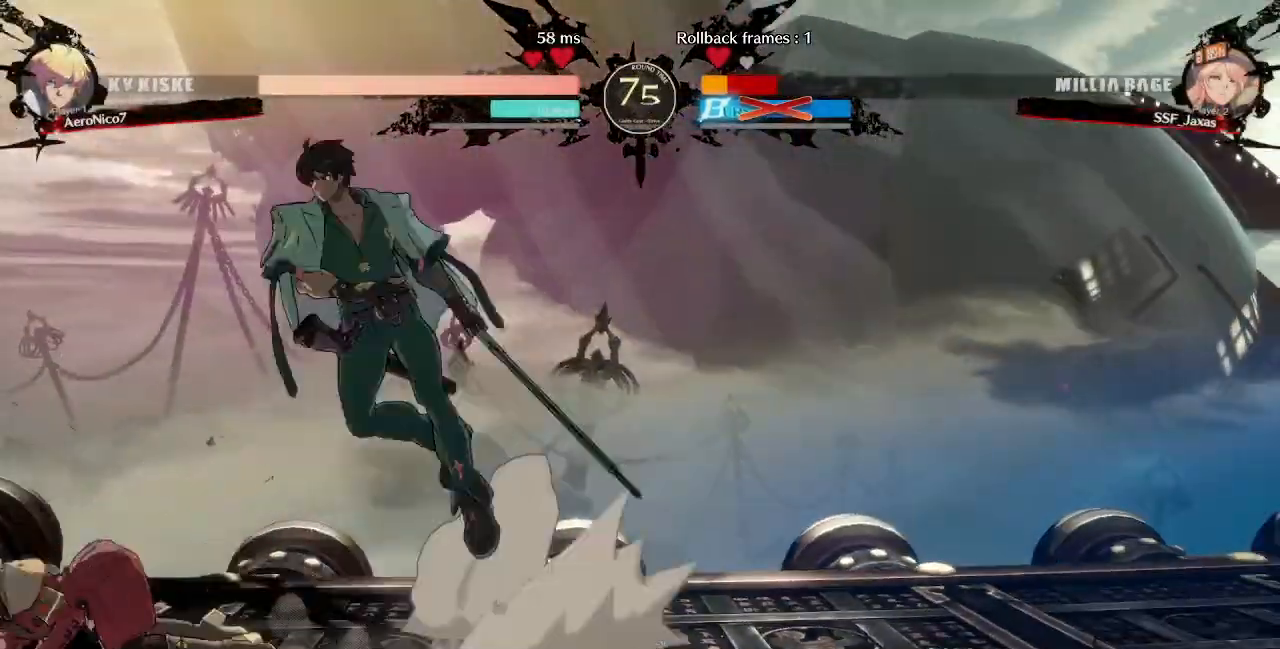
{"buttons": ["DPAD_LEFT"]}
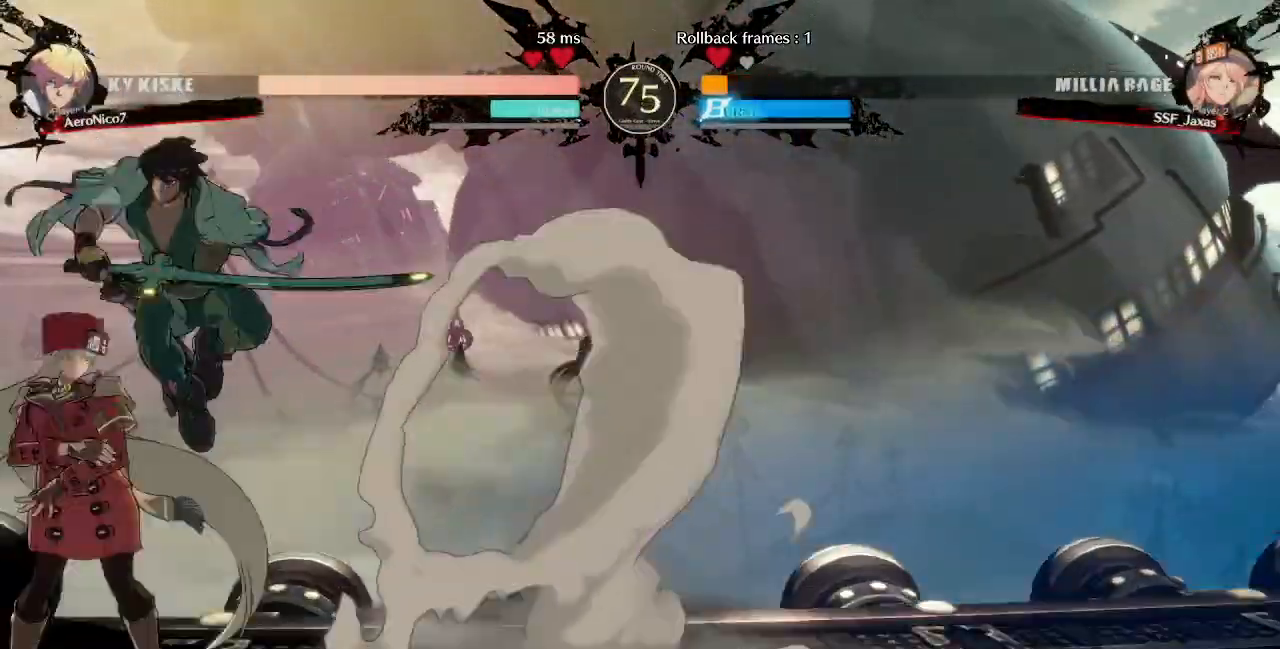
{"buttons": ["DPAD_DOWN", "DPAD_LEFT"], "events": [[120, "R2", "down"], [200, "R2", "up"], [400, "DPAD_DOWN", "down"]]}
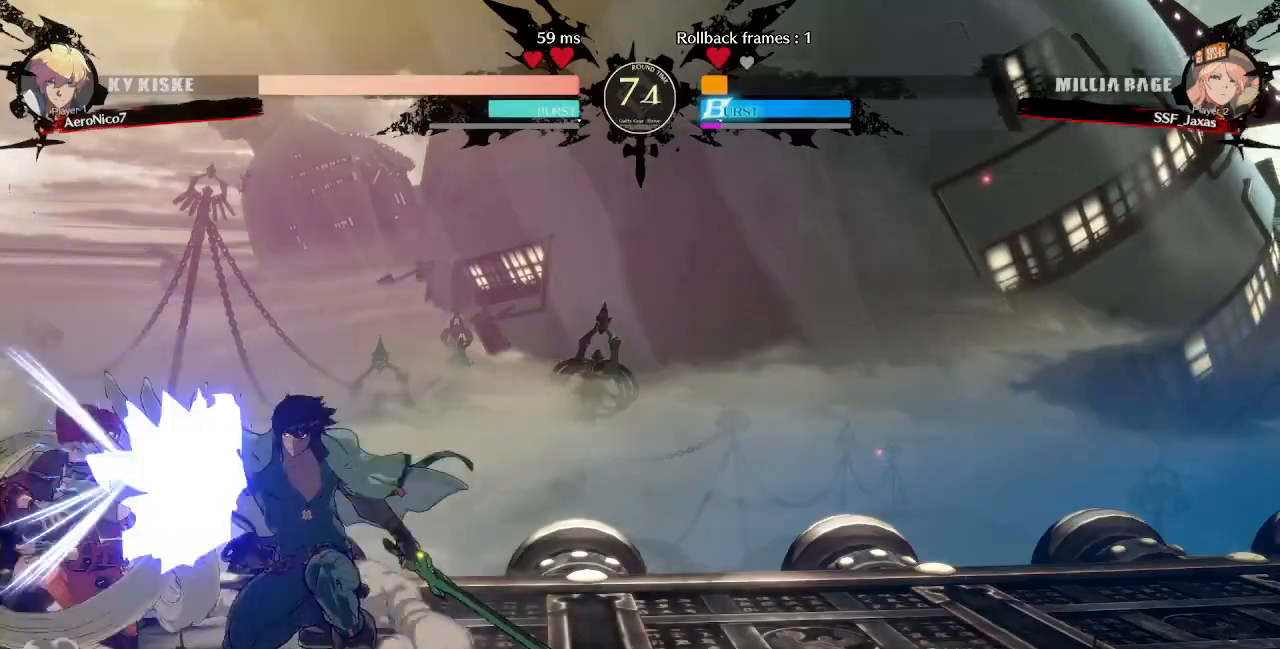
{"buttons": ["DPAD_DOWN", "DPAD_LEFT"], "events": [[120, "R2", "down"], [120, "SQUARE", "down"], [200, "R2", "up"], [200, "SQUARE", "up"]]}
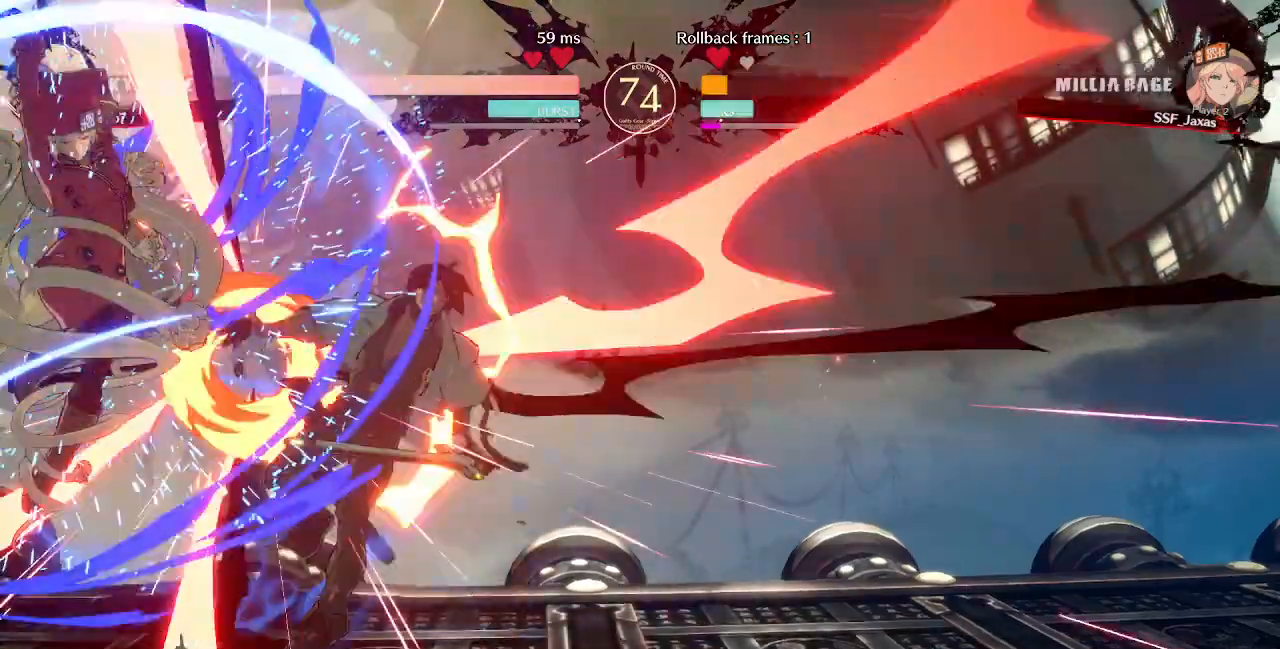
{"buttons": ["DPAD_RIGHT"], "events": [[120, "DPAD_DOWN", "up"], [200, "DPAD_LEFT", "up"], [520, "DPAD_RIGHT", "down"]]}
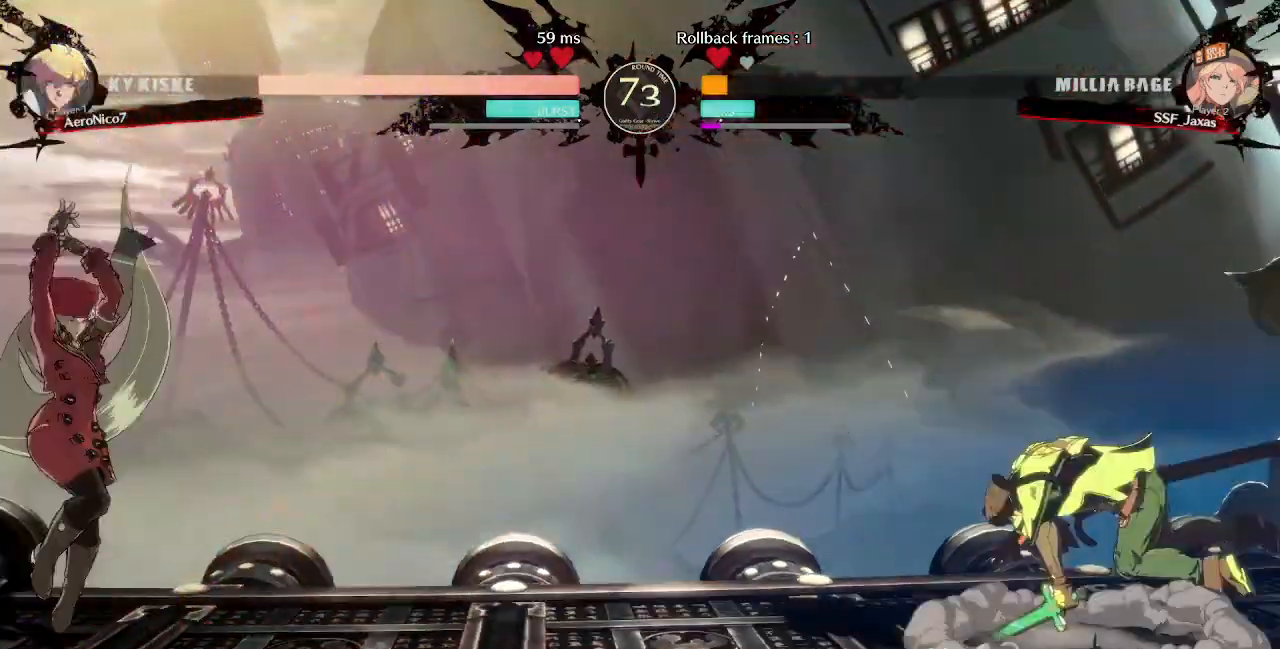
{"buttons": ["DPAD_RIGHT"], "events": []}
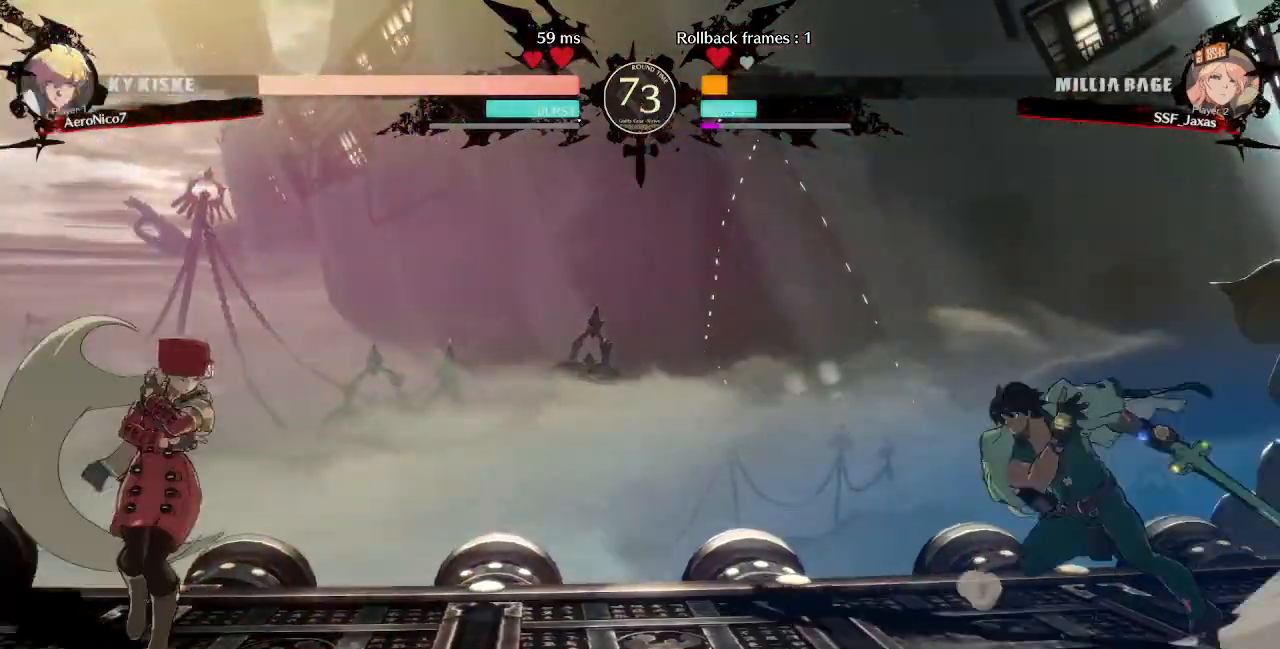
{"buttons": ["DPAD_LEFT"]}
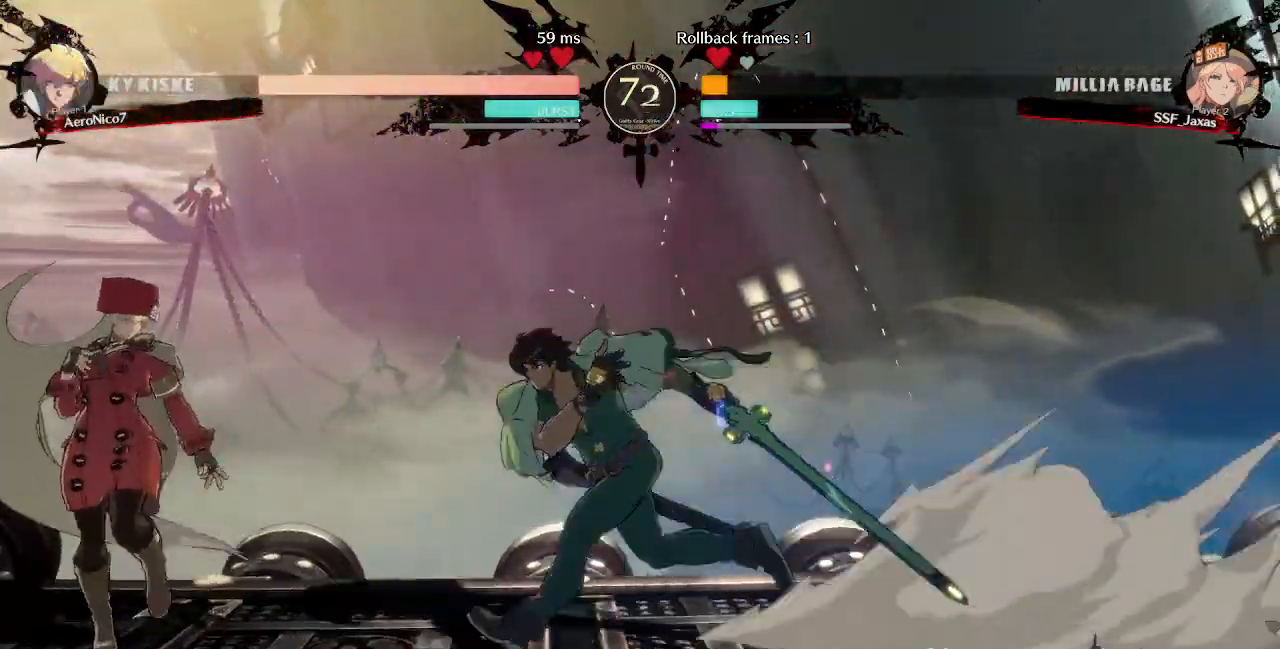
{"buttons": ["R1", "DPAD_DOWN", "DPAD_LEFT"], "events": [[40, "DPAD_DOWN", "down"], [80, "DPAD_LEFT", "up"], [80, "TRIANGLE", "down"], [120, "TRIANGLE", "up"], [280, "DPAD_DOWN", "up"], [280, "R1", "down"], [480, "DPAD_DOWN", "down"], [480, "DPAD_LEFT", "down"]]}
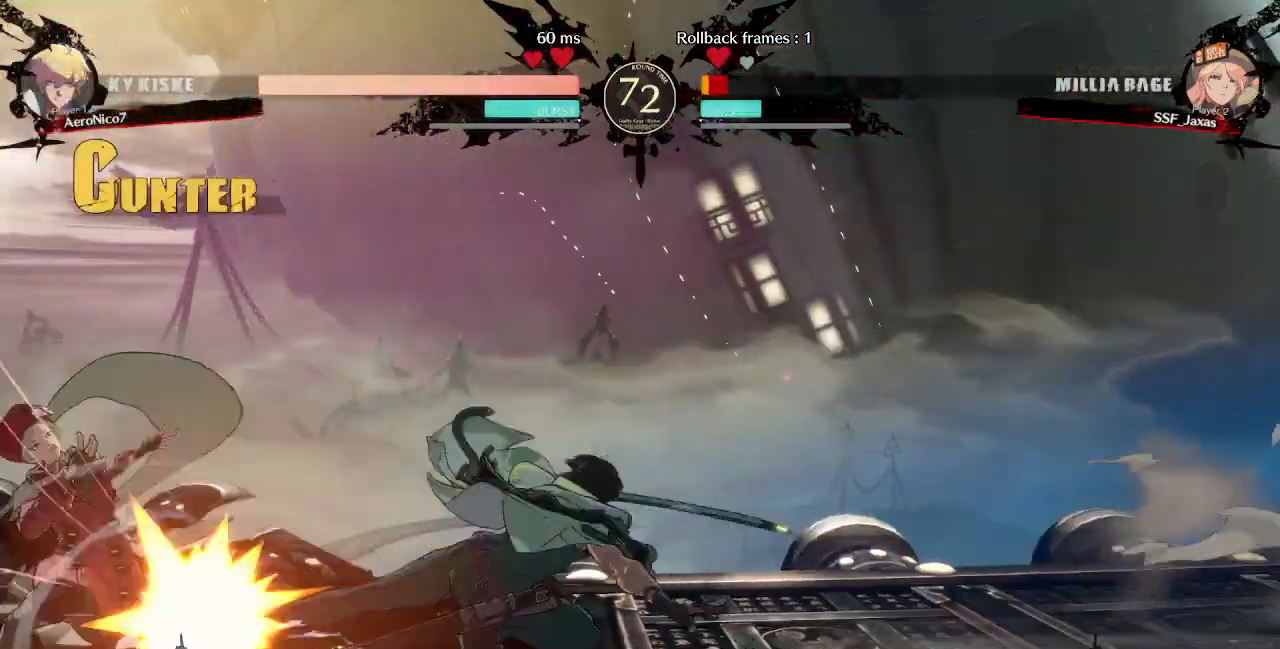
{"buttons": [], "events": [[40, "R1", "up"], [400, "DPAD_DOWN", "up"], [400, "DPAD_LEFT", "up"], [400, "SQUARE", "down"], [400, "TRIANGLE", "down"], [520, "SQUARE", "up"], [520, "TRIANGLE", "up"]]}
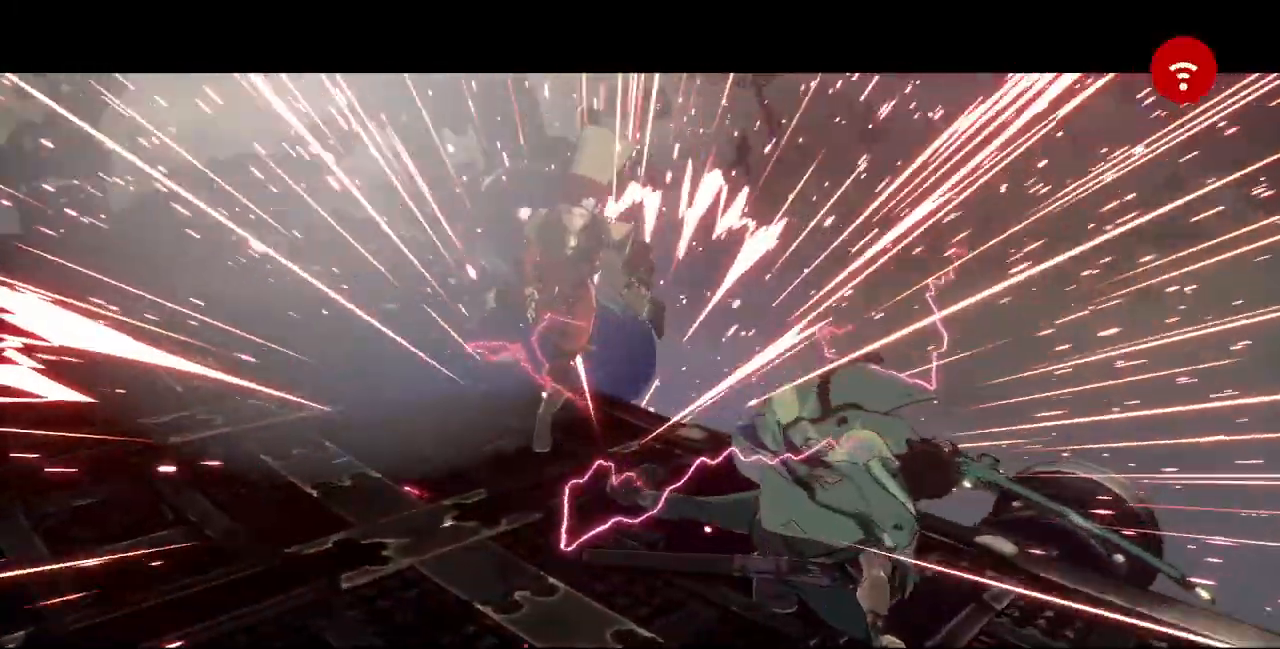
{"buttons": [], "events": []}
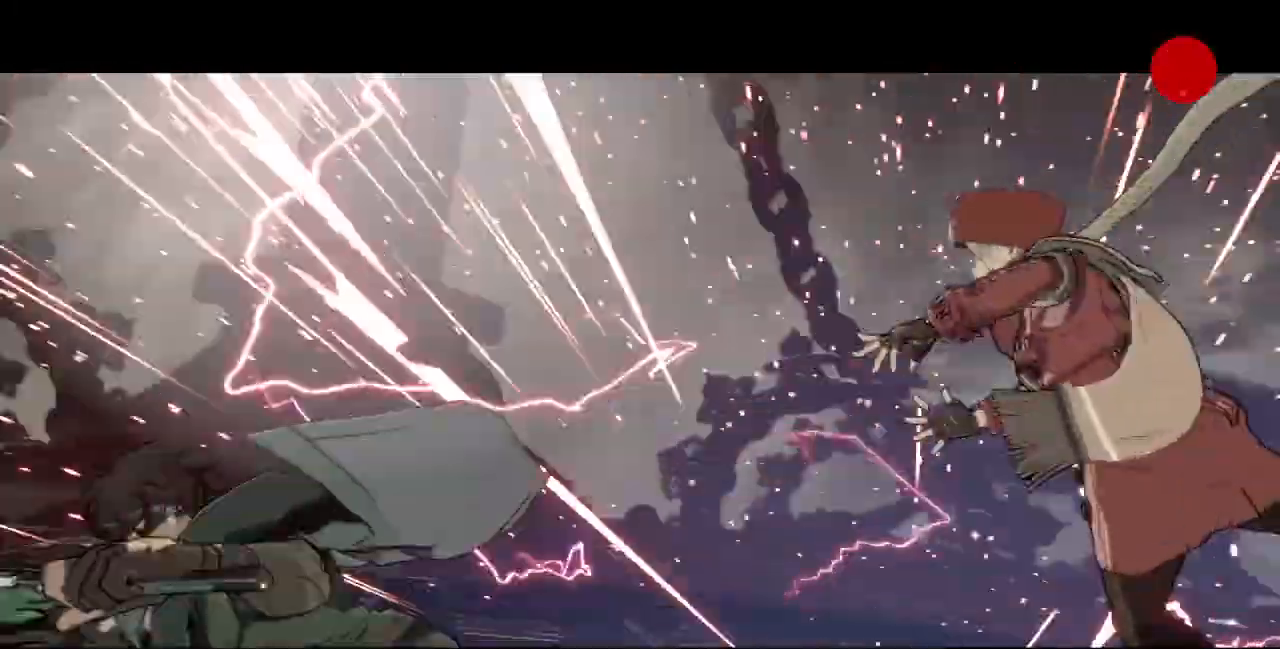
{"buttons": [], "events": []}
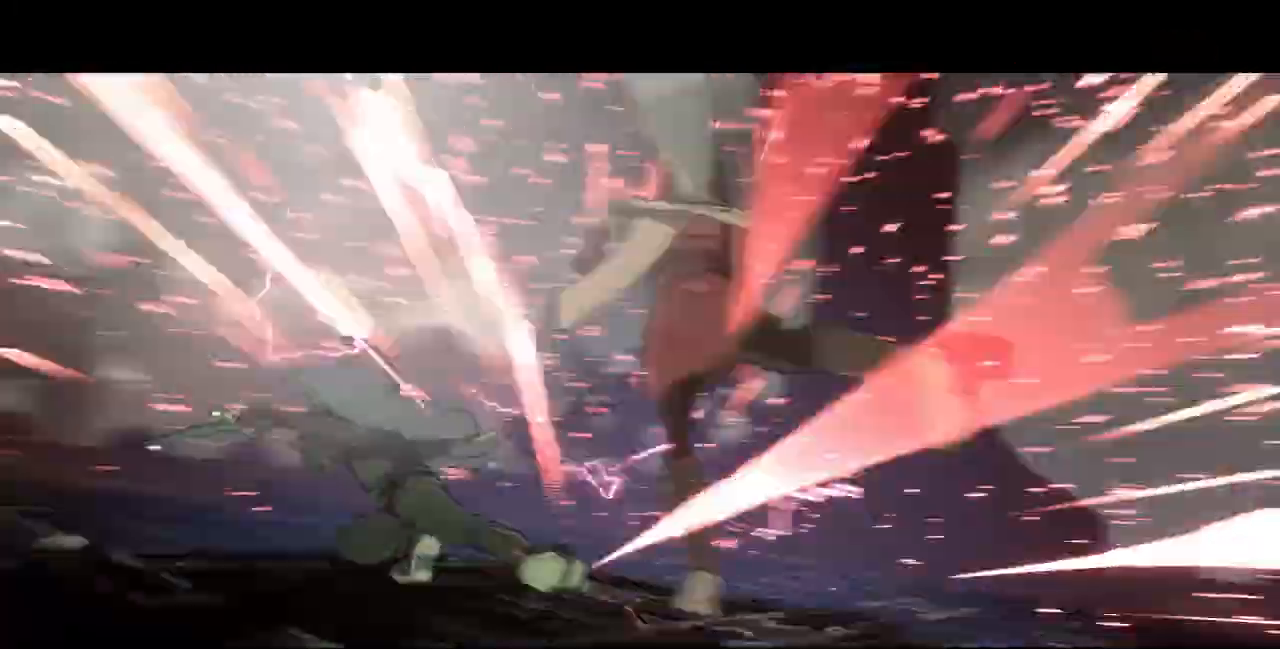
{"buttons": [], "events": []}
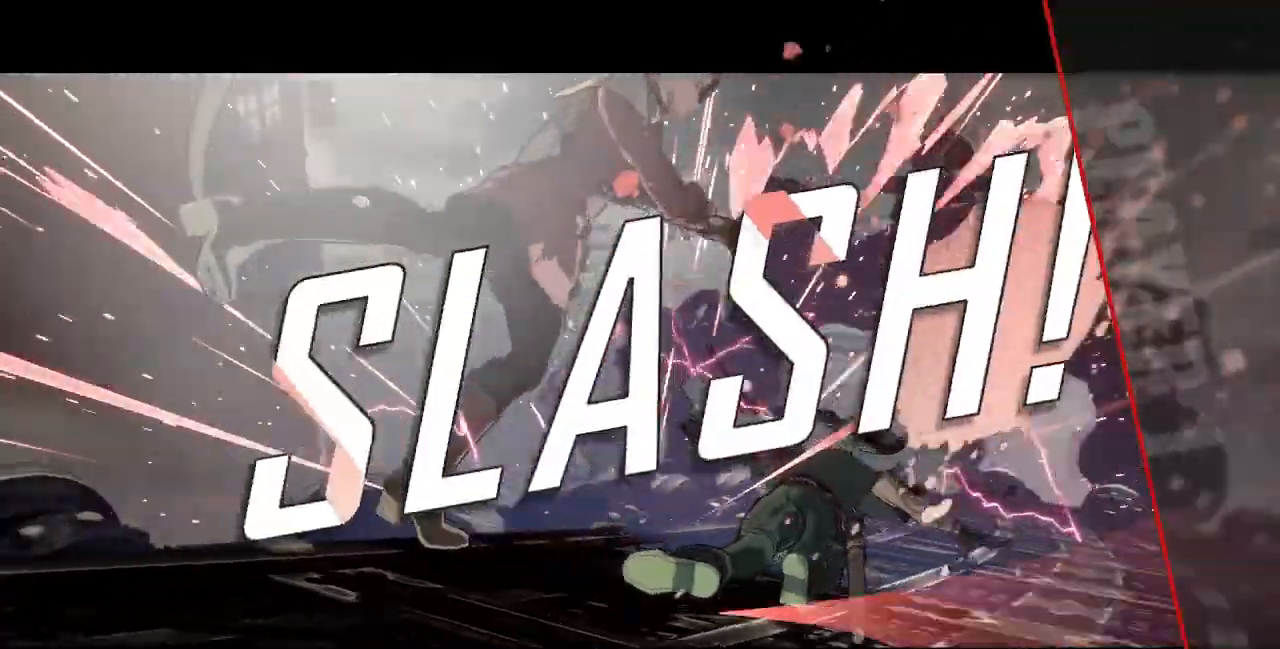
{"buttons": [], "events": []}
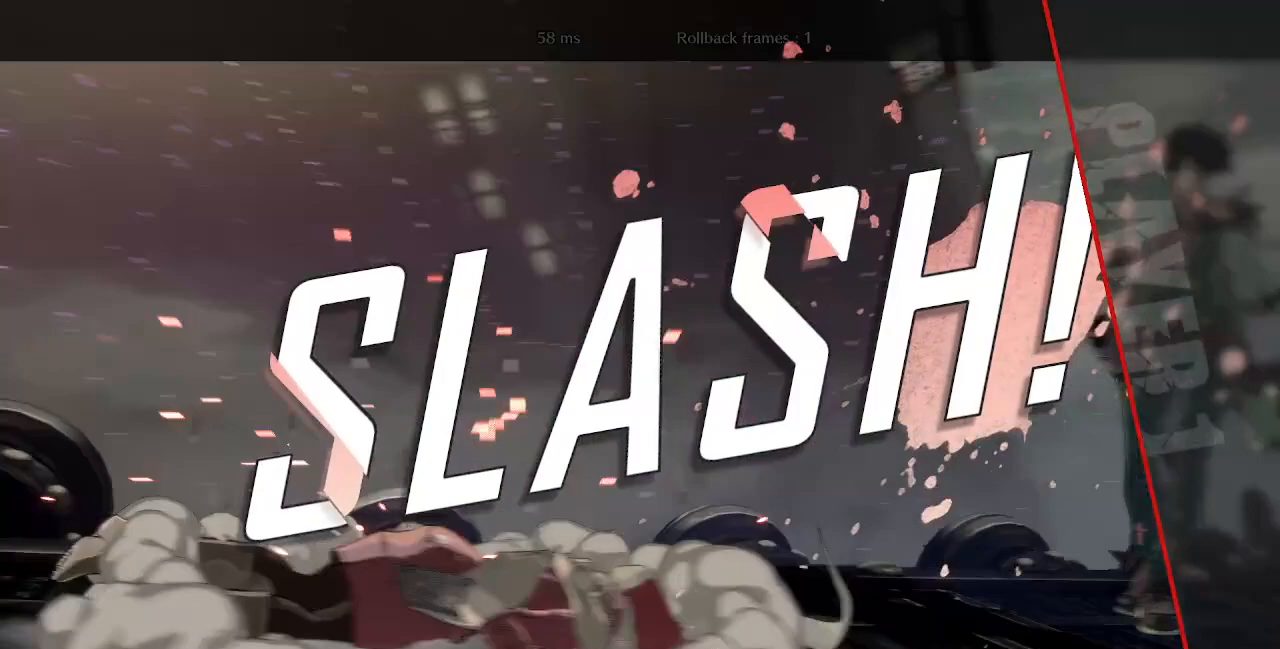
{"buttons": [], "events": []}
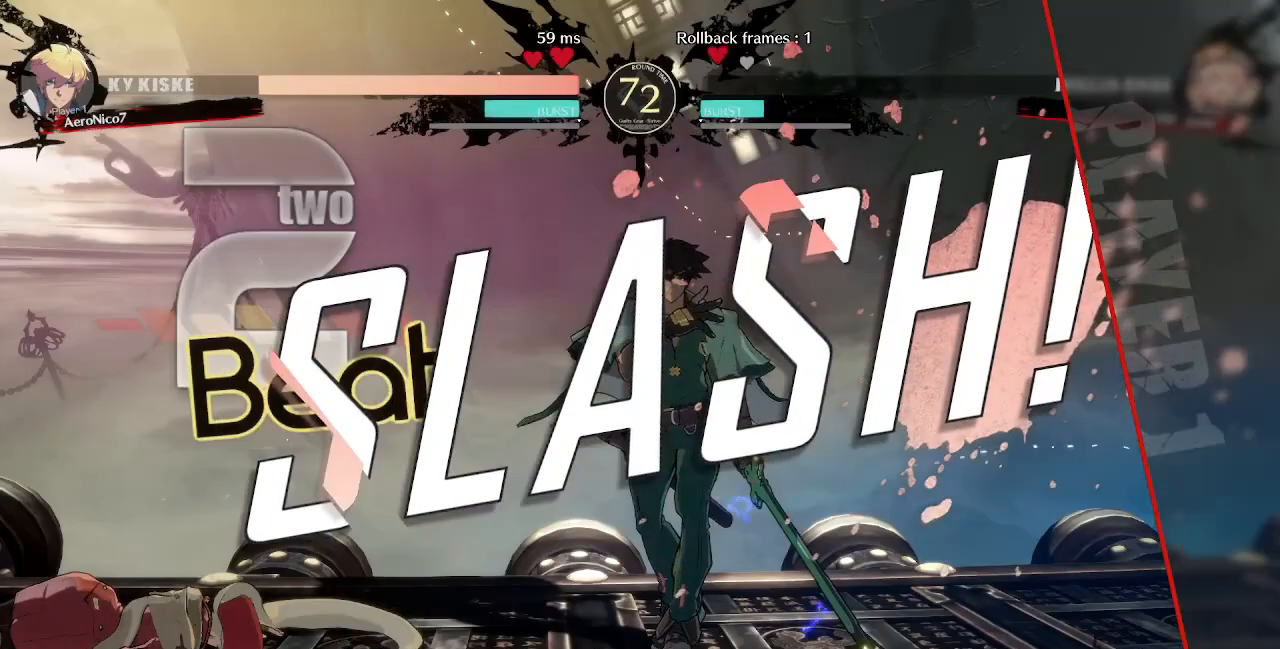
{"buttons": [], "events": [[40, "CROSS", "down"], [200, "CROSS", "up"], [400, "CROSS", "down"], [520, "CROSS", "up"]]}
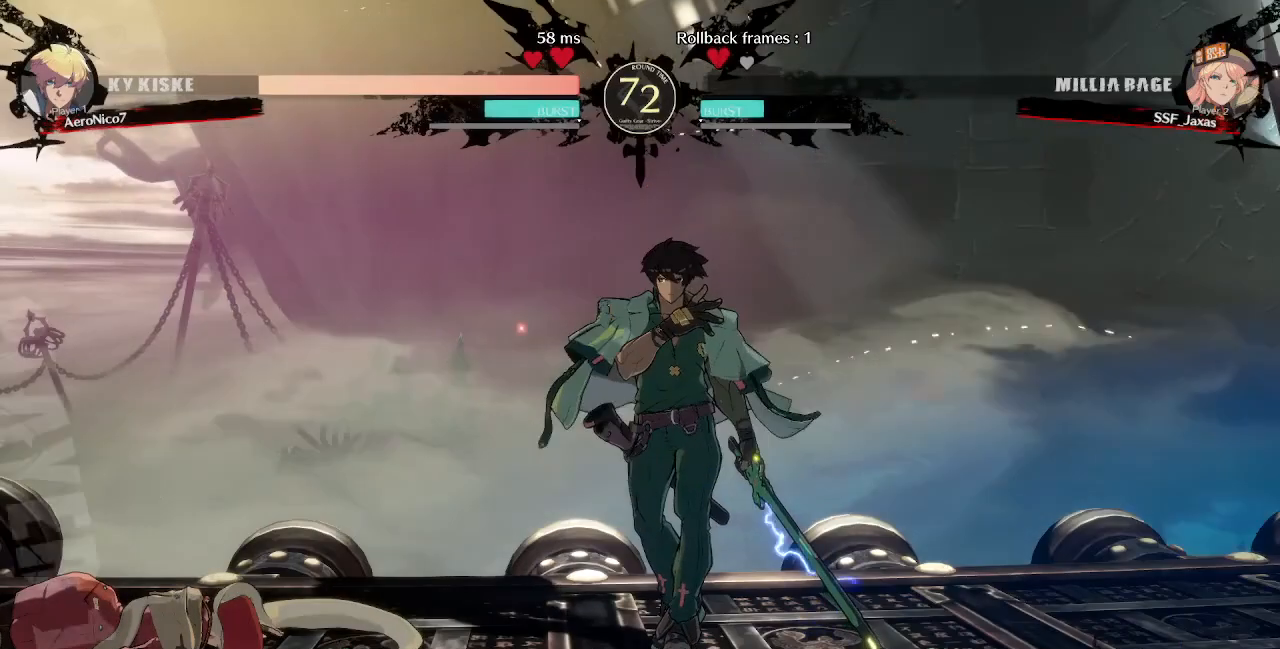
{"buttons": ["CROSS"], "events": [[120, "CROSS", "down"], [320, "CROSS", "up"], [480, "CROSS", "down"]]}
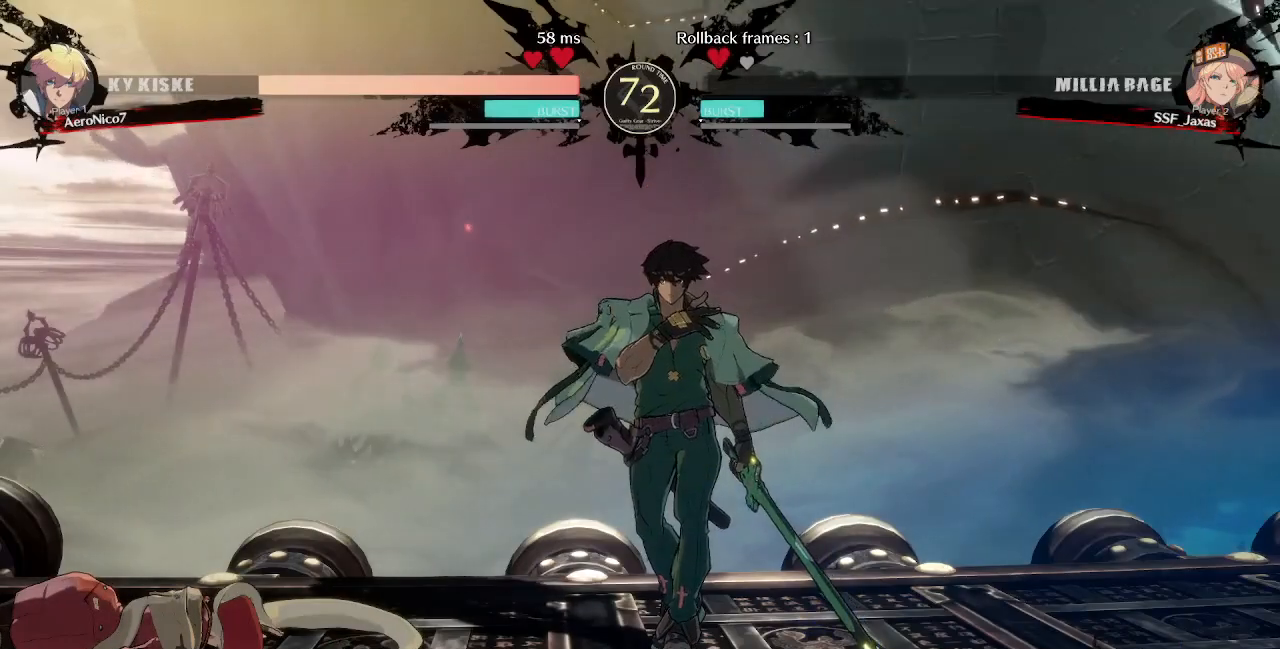
{"buttons": [], "events": [[200, "CROSS", "up"], [400, "CROSS", "down"], [520, "CROSS", "up"]]}
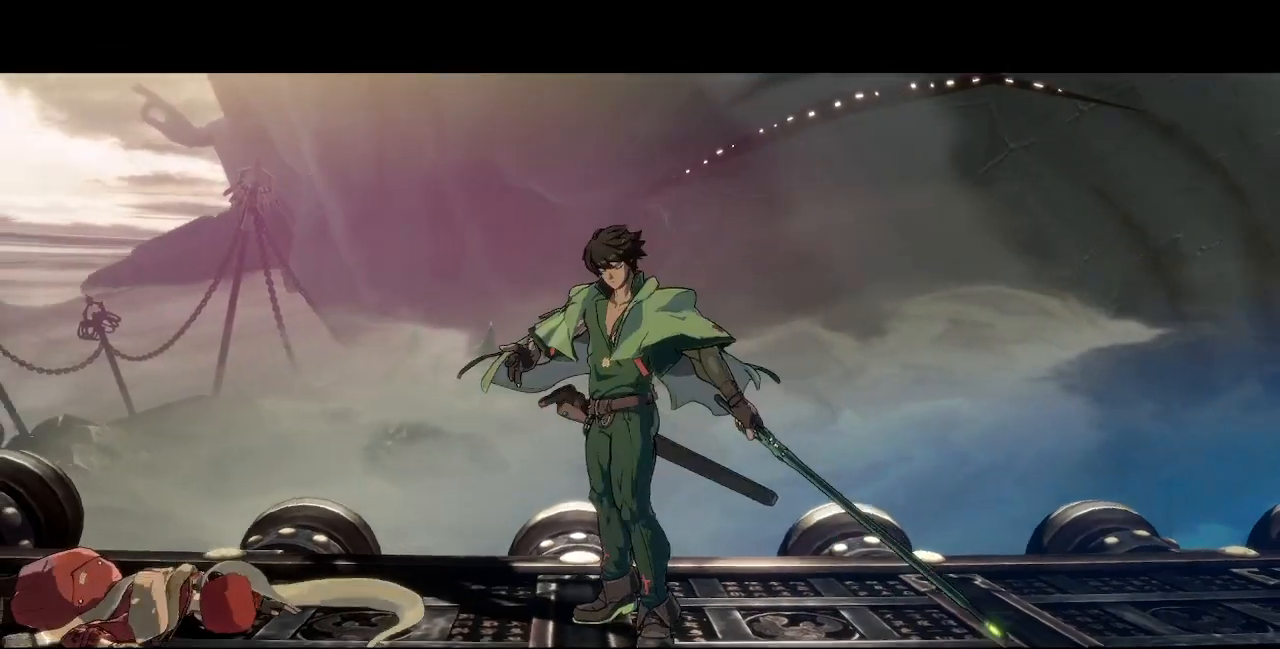
{"buttons": [], "events": [[280, "CROSS", "down"], [360, "CROSS", "up"]]}
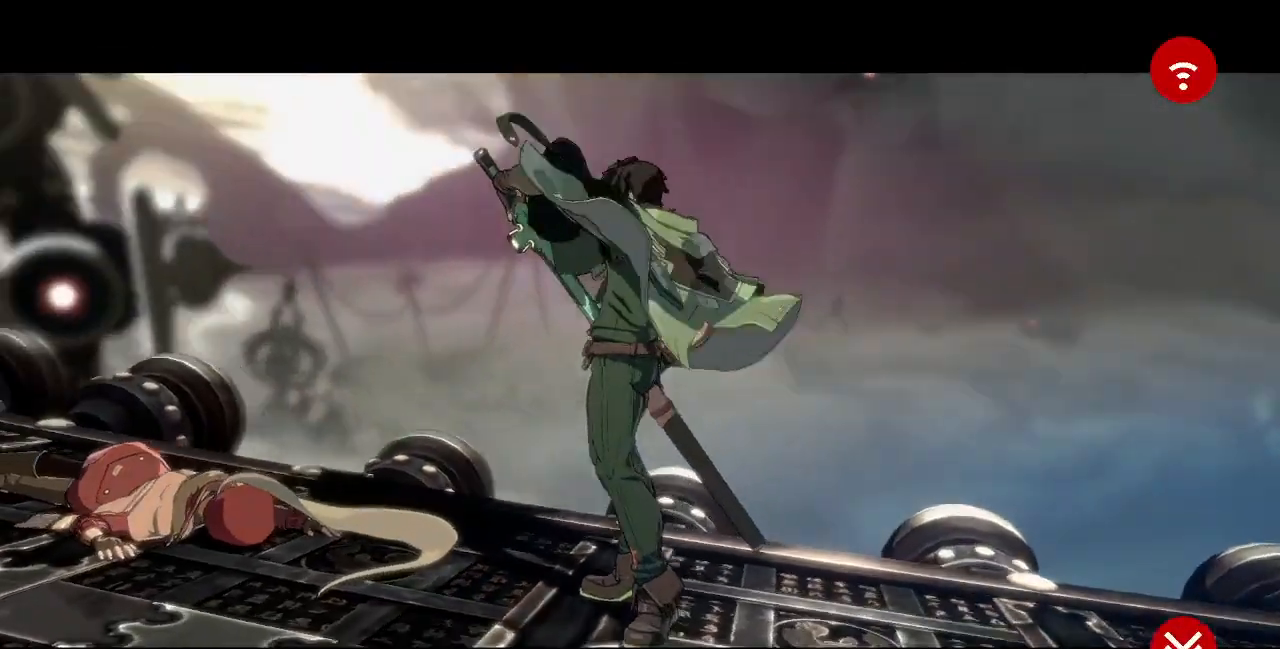
{"buttons": [], "events": [[160, "CROSS", "down"], [240, "CROSS", "up"]]}
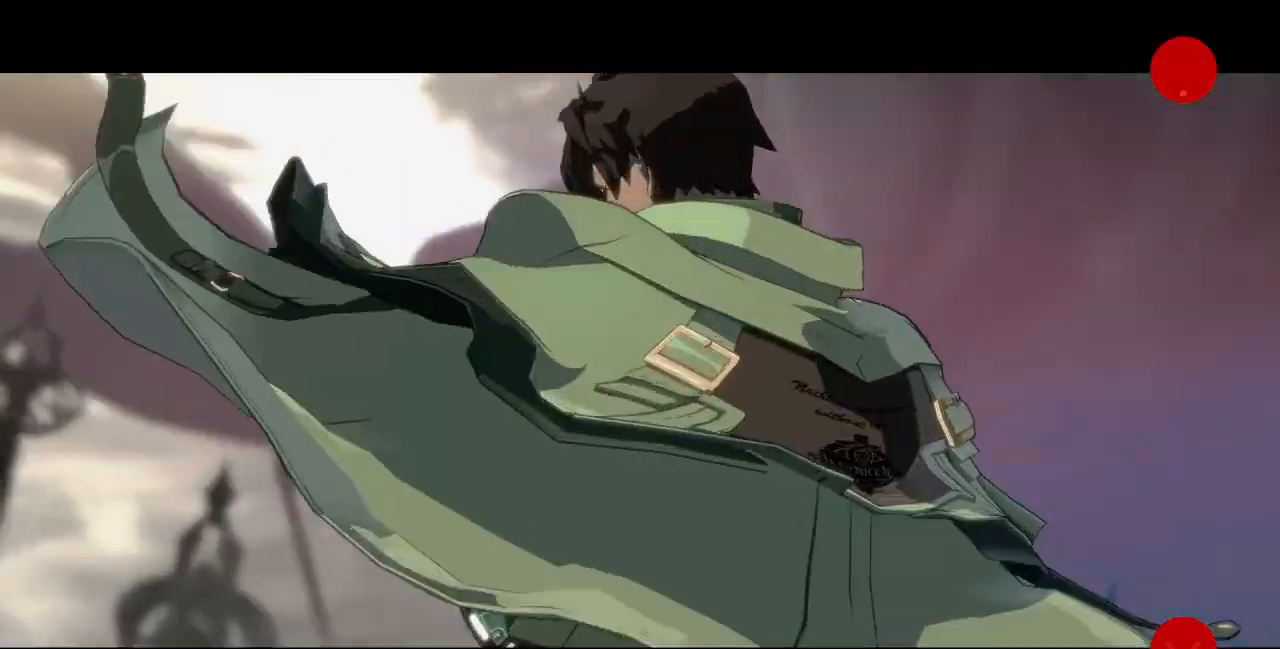
{"buttons": [], "events": [[80, "CROSS", "down"], [160, "CROSS", "up"], [360, "CROSS", "down"], [440, "CROSS", "up"]]}
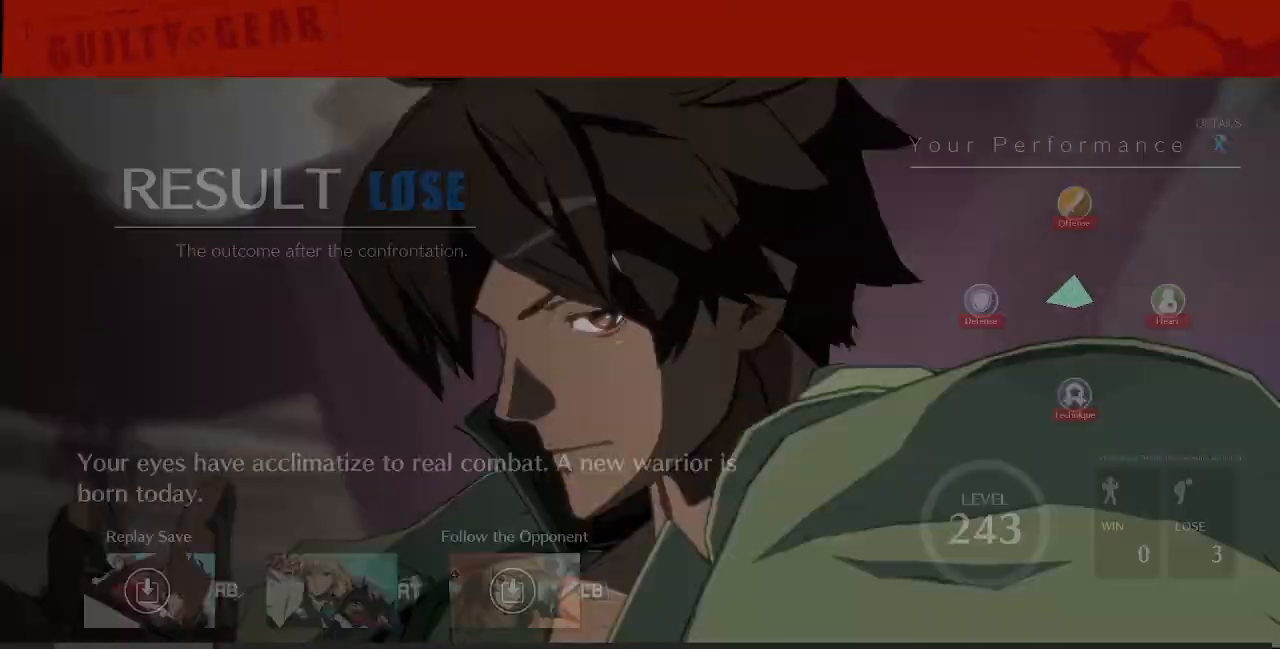
{"buttons": [], "events": [[400, "CROSS", "down"], [480, "CROSS", "up"]]}
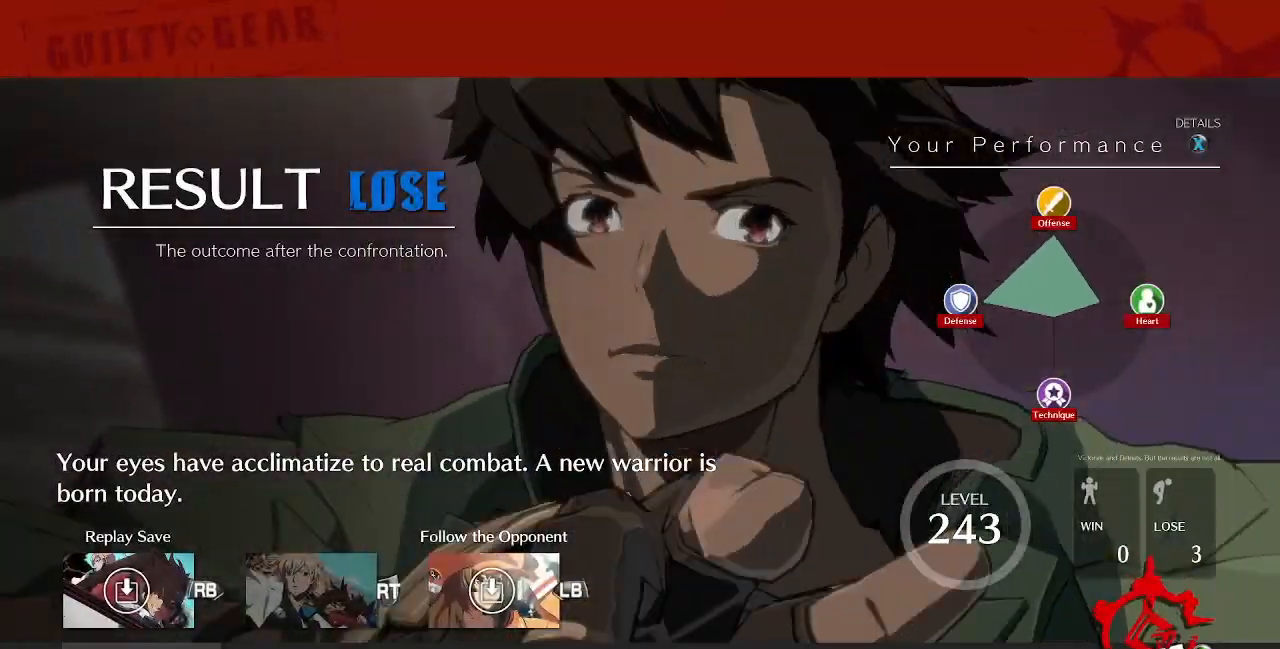
{"buttons": [], "events": [[280, "CROSS", "down"], [360, "CROSS", "up"]]}
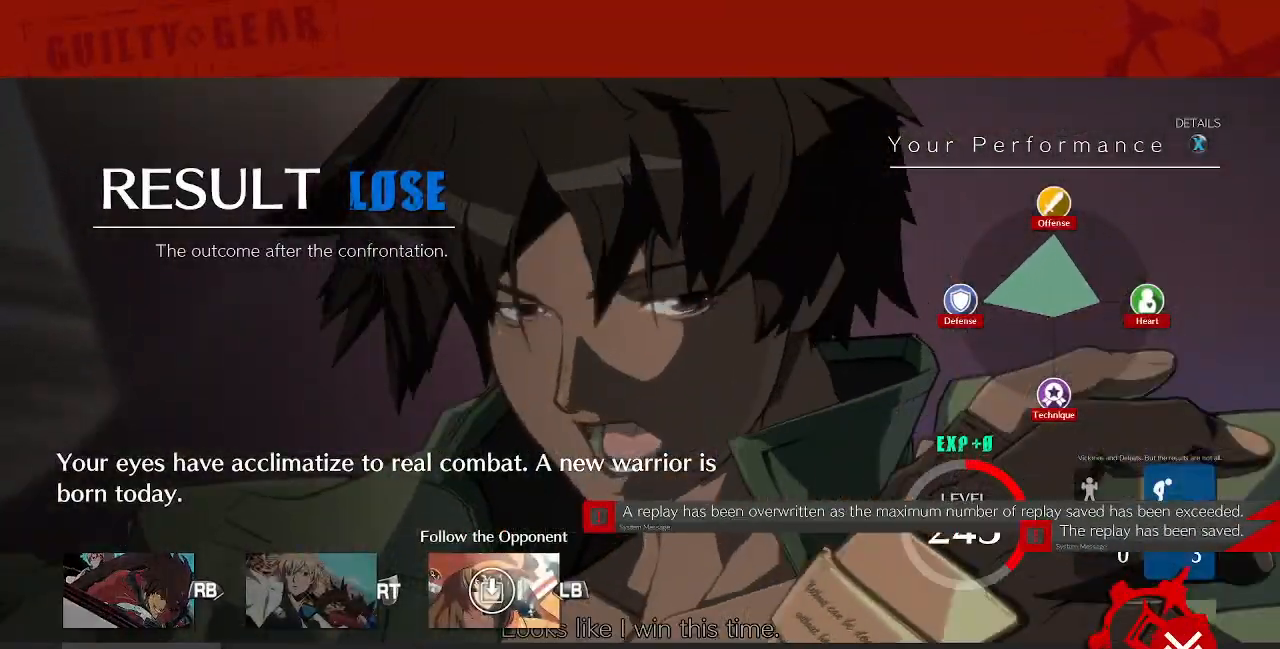
{"buttons": [], "events": []}
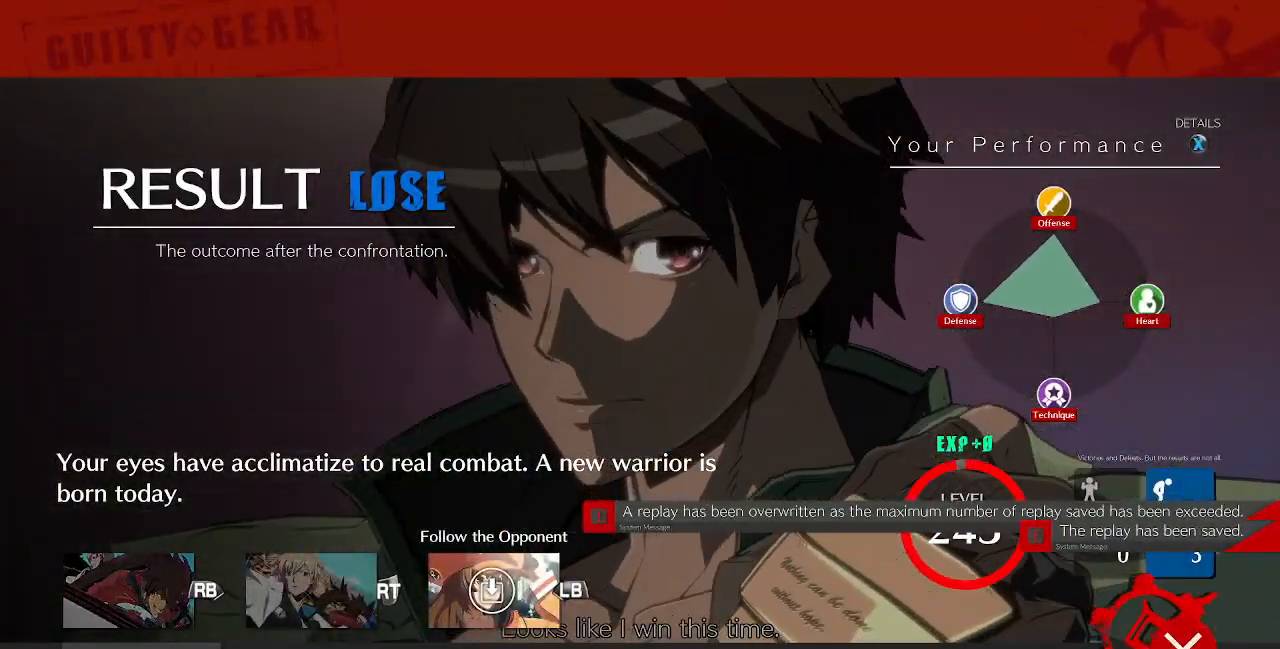
{"buttons": ["CROSS"], "events": [[480, "CROSS", "down"]]}
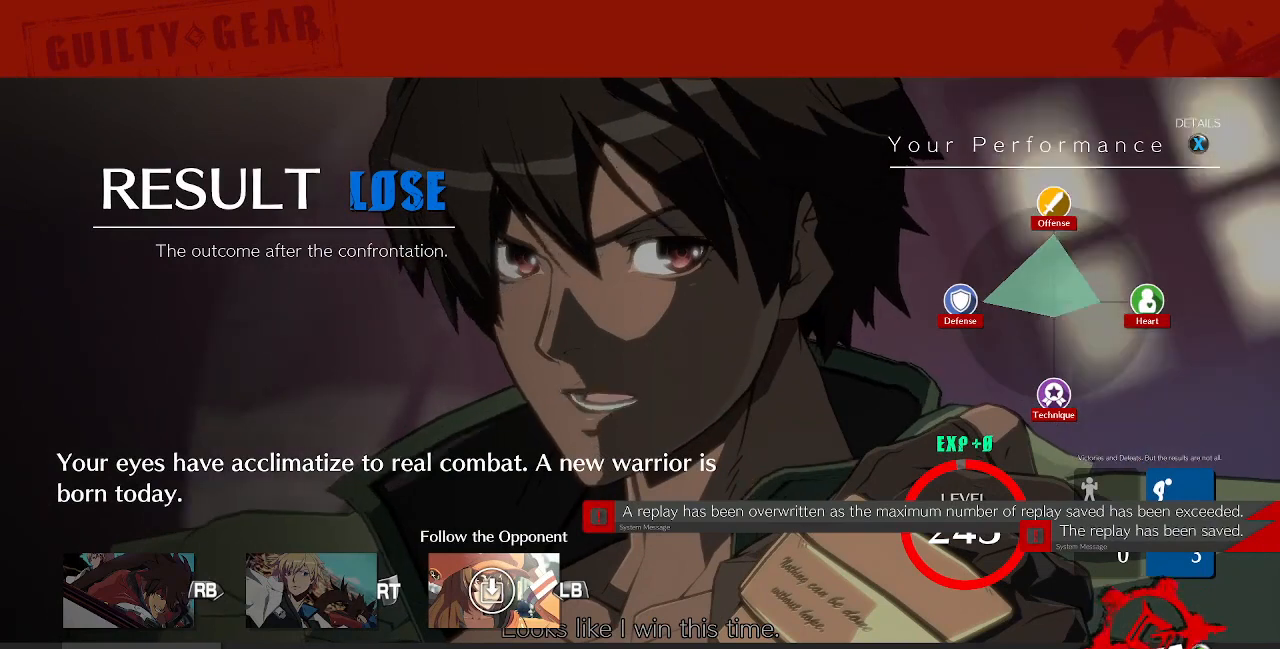
{"buttons": [], "events": [[120, "CROSS", "up"]]}
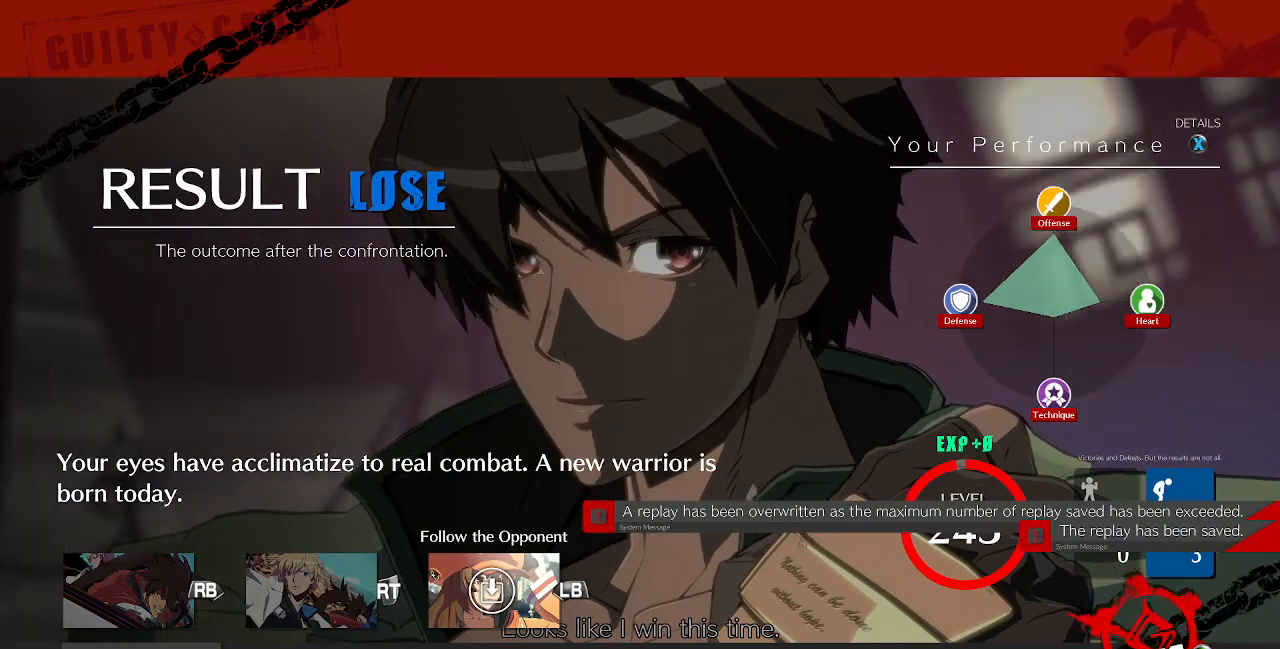
{"buttons": [], "events": []}
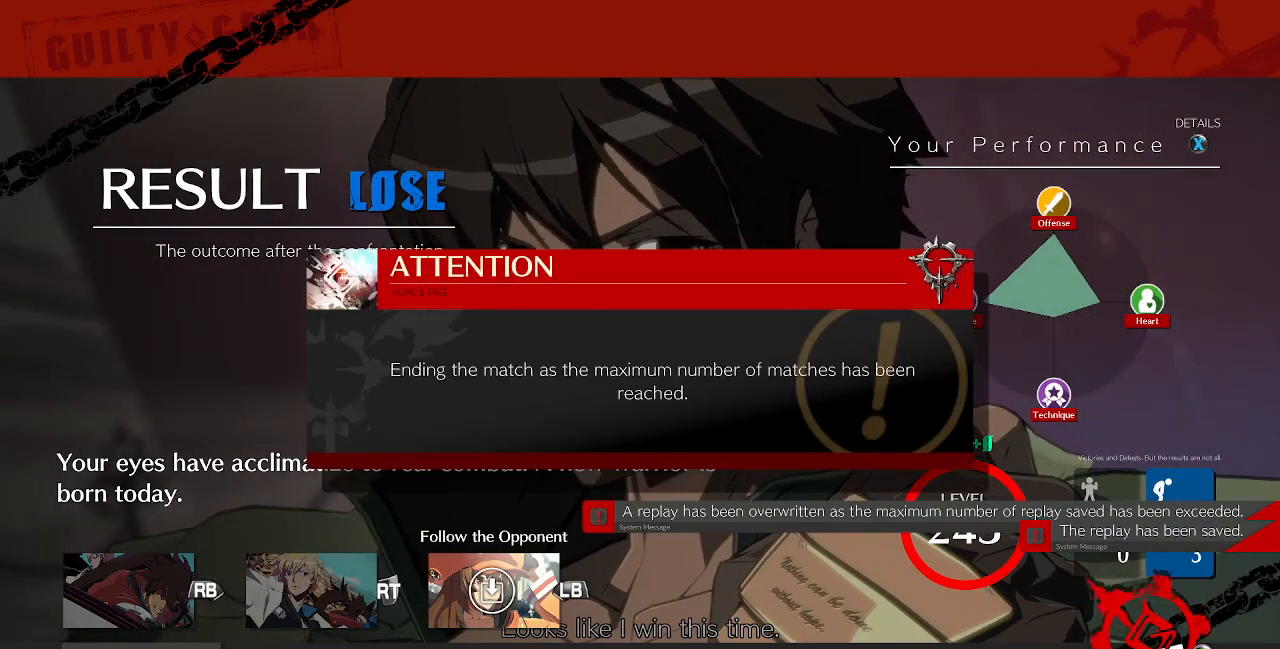
{"buttons": [], "events": [[200, "CROSS", "down"], [360, "CROSS", "up"]]}
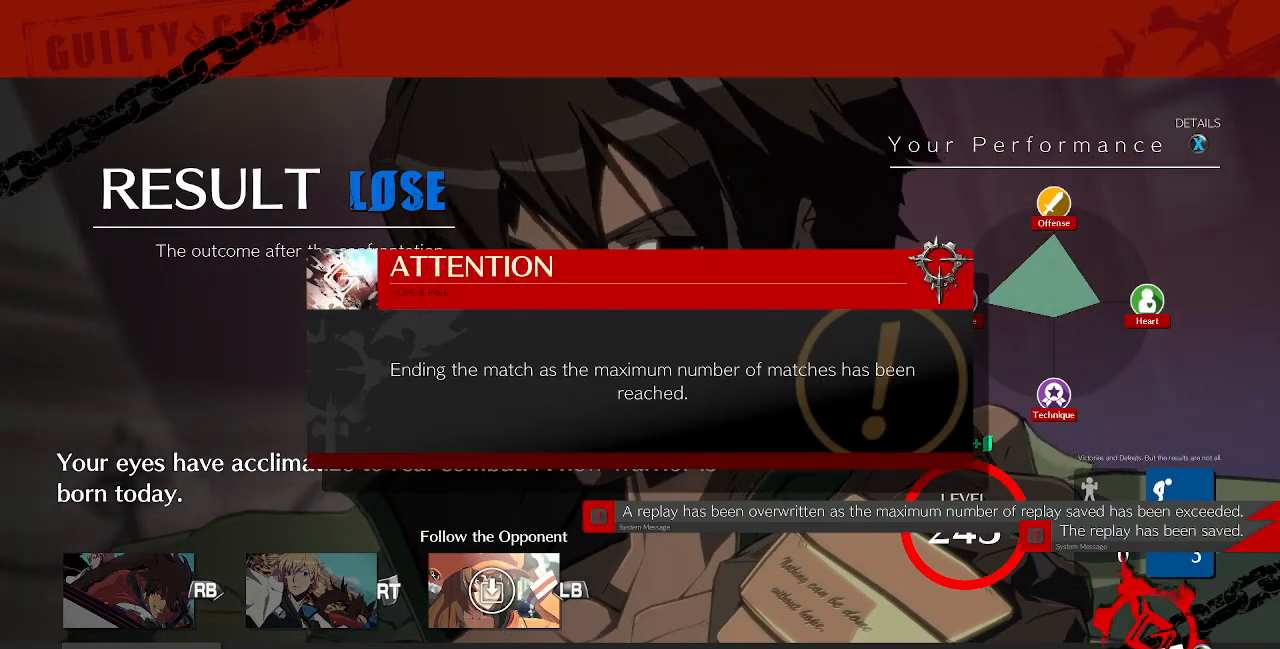
{"buttons": [], "events": [[200, "CROSS", "down"], [320, "CROSS", "up"]]}